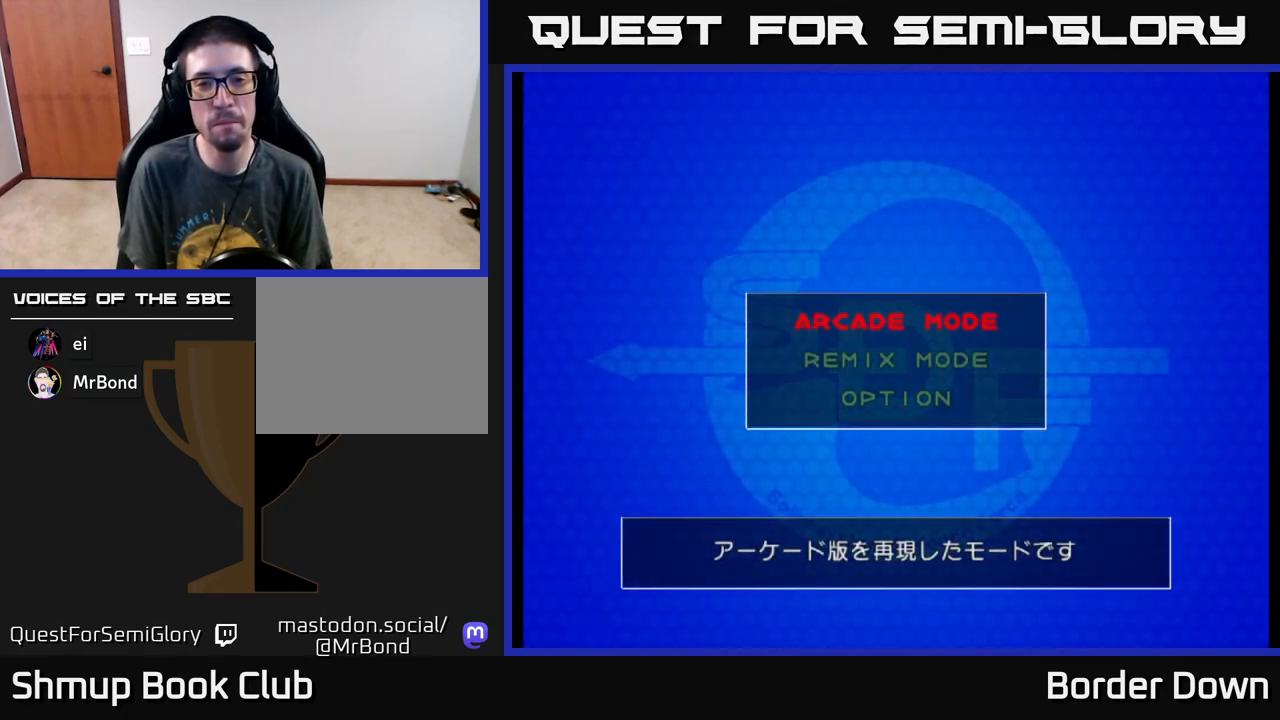
Gameplay with a controller (Xbox layout); each line is a JSON object with the inputs held at the frame after it. "events" lists button and stick changes between this image and that frame as [ms after this image, input, new state], when the widget could be followed in between. Not read: right_stick.
{"buttons": [], "left_stick": "center", "events": [[300, "A", "down"], [383, "A", "up"]]}
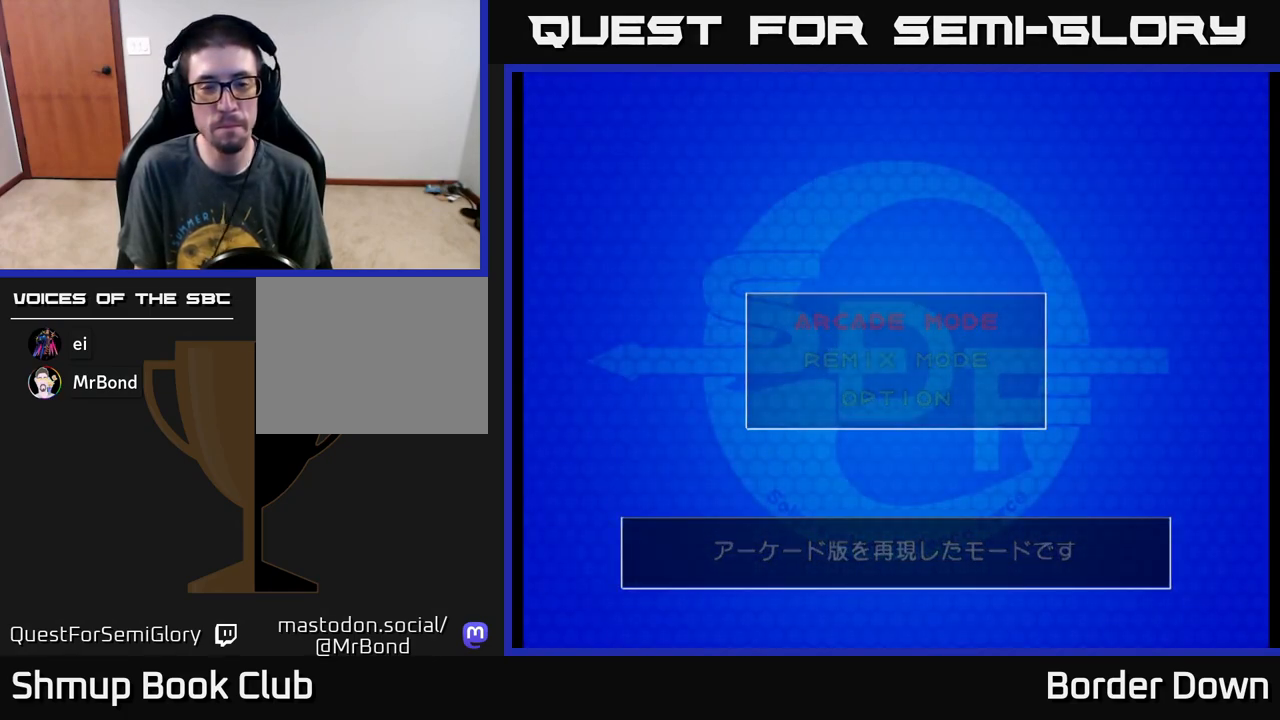
{"buttons": [], "left_stick": "center", "events": []}
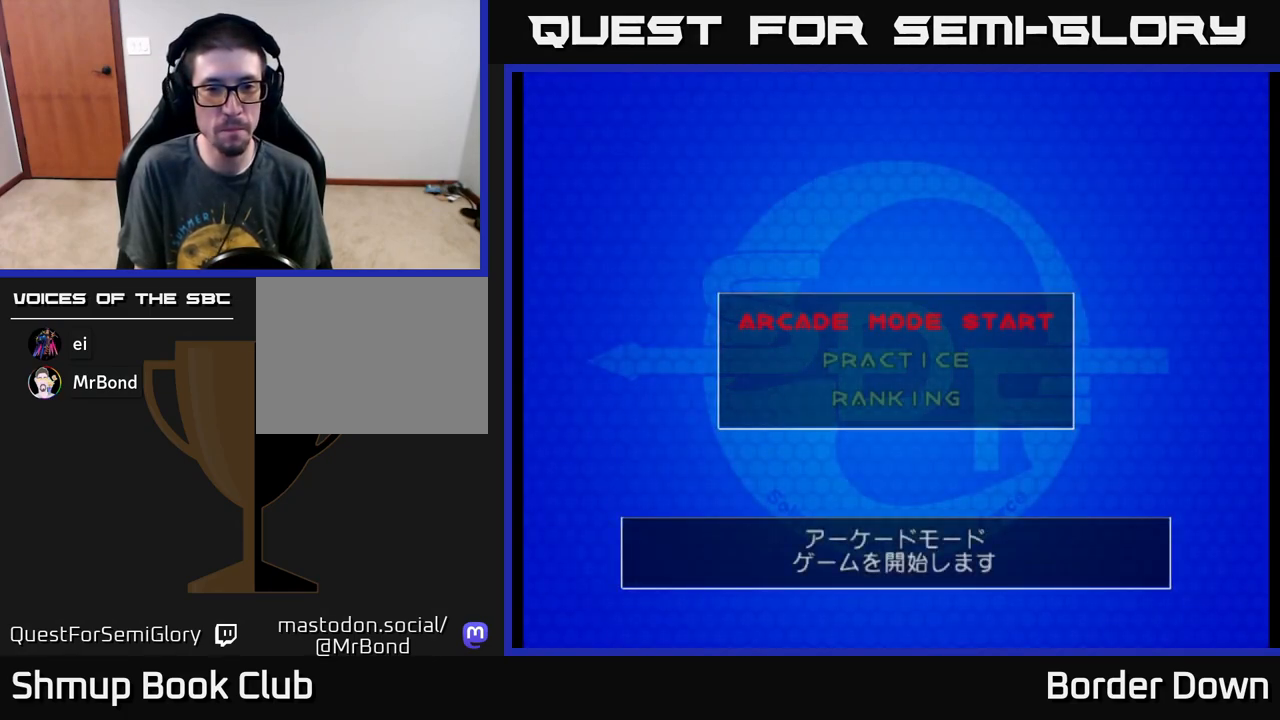
{"buttons": [], "left_stick": "center", "events": [[283, "A", "down"], [417, "A", "up"]]}
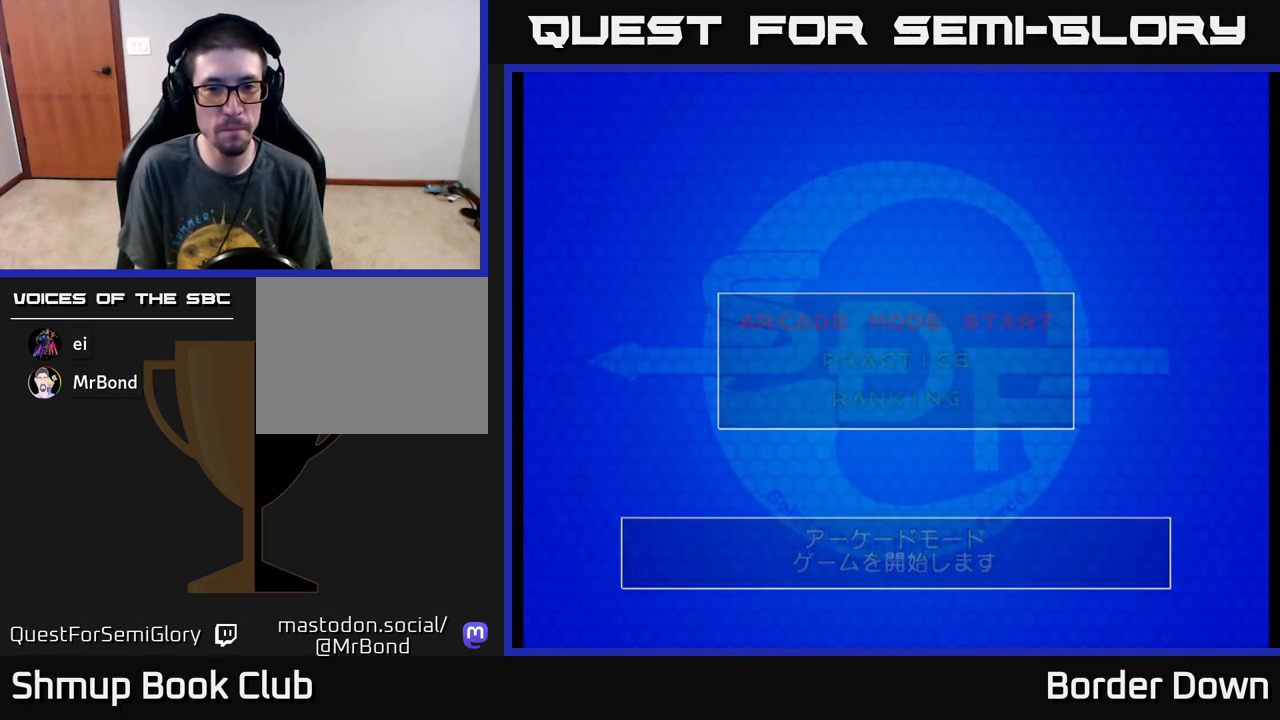
{"buttons": [], "left_stick": "center", "events": []}
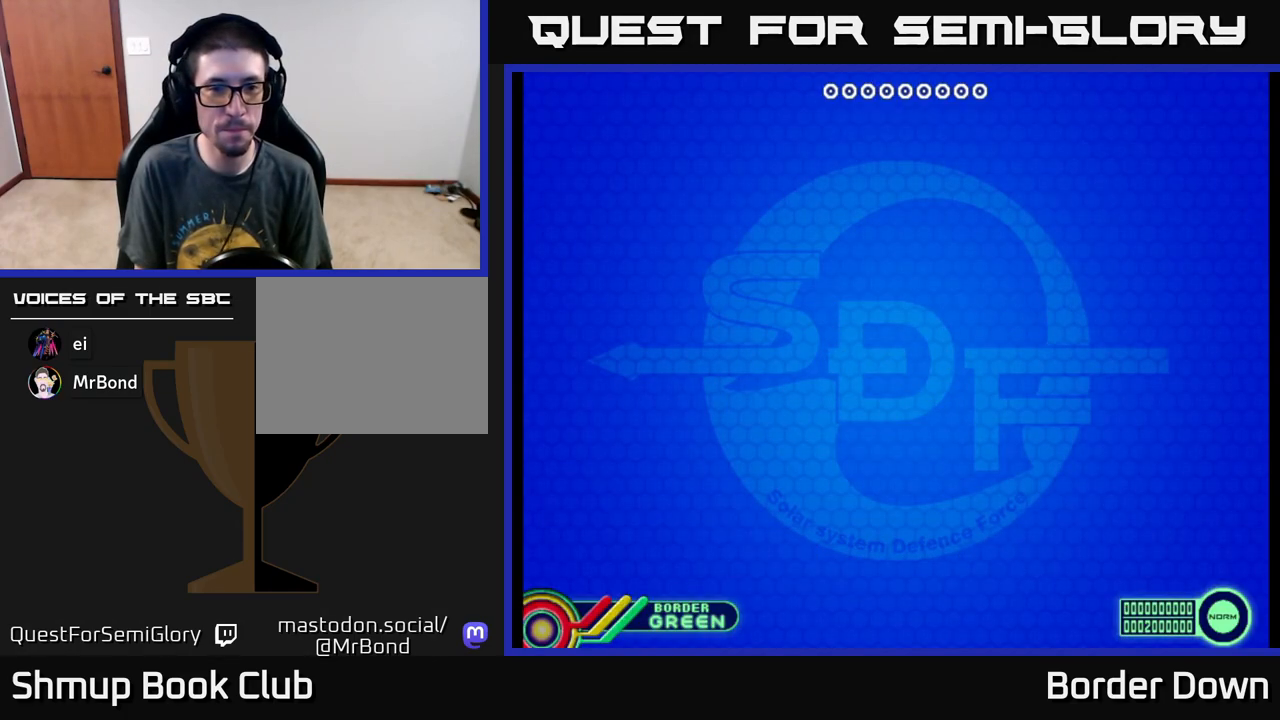
{"buttons": [], "left_stick": "center", "events": []}
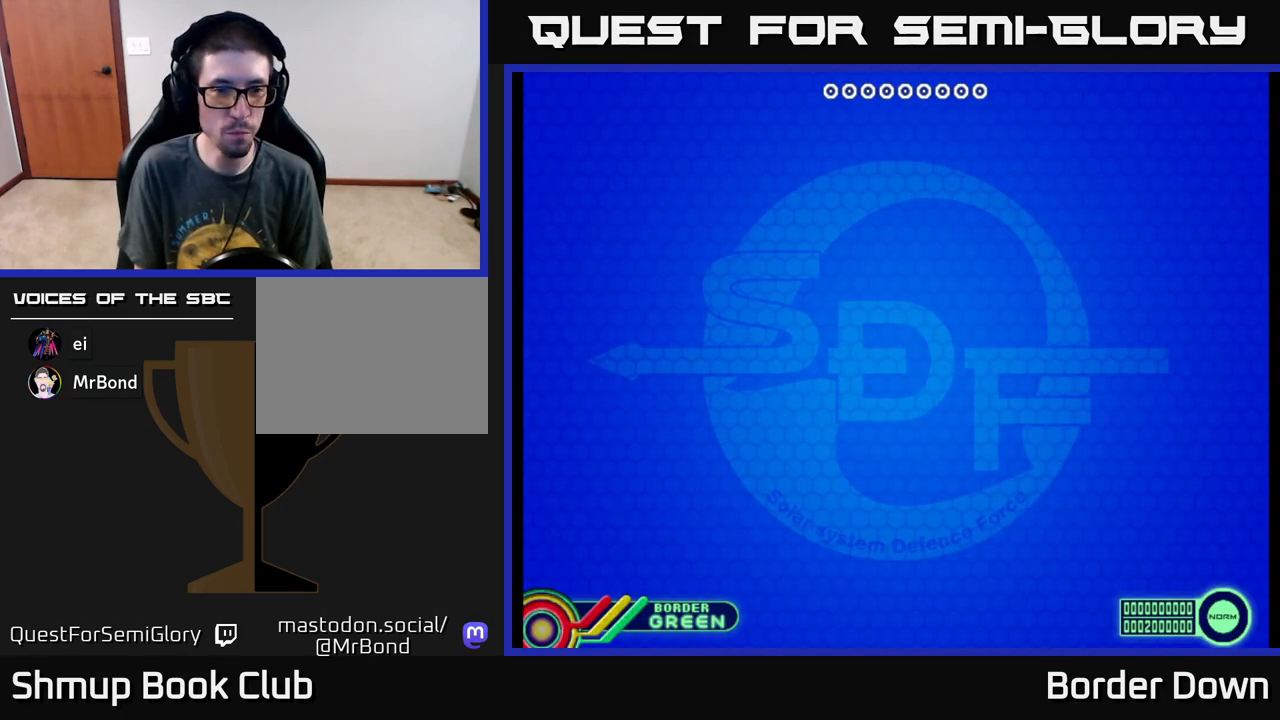
{"buttons": [], "left_stick": "center", "events": [[150, "START", "down"], [300, "START", "up"]]}
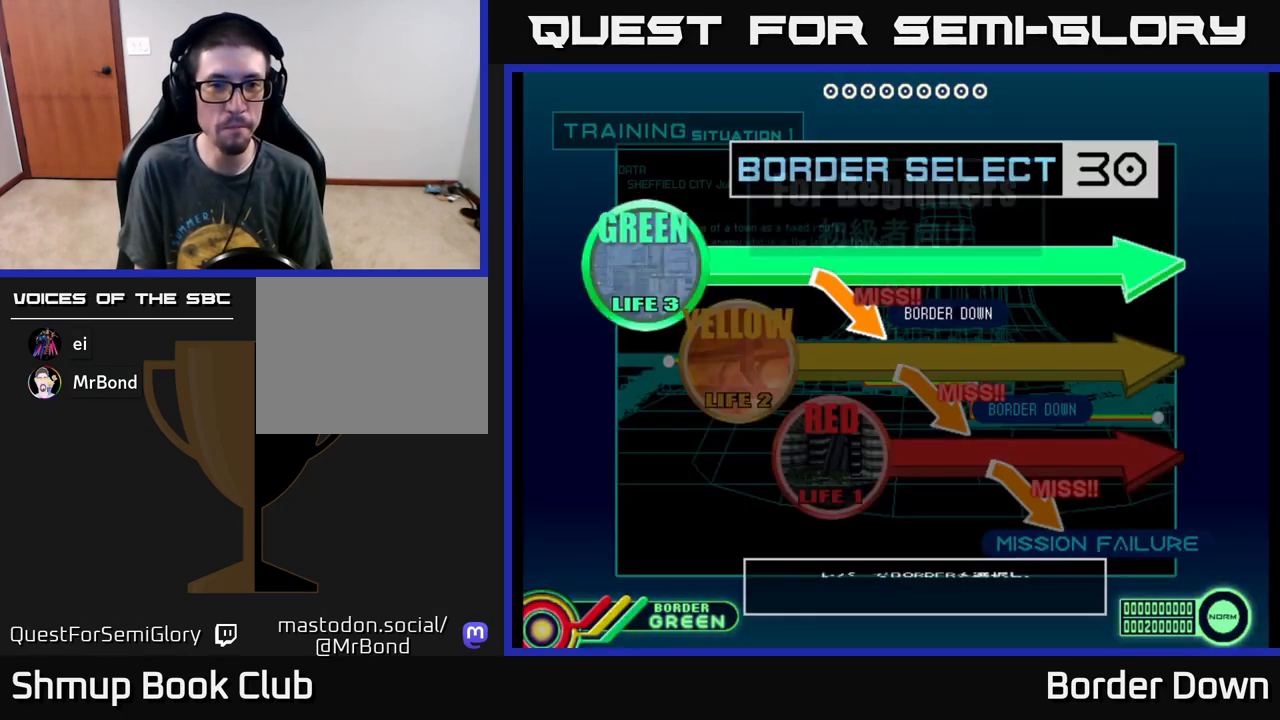
{"buttons": [], "left_stick": "center", "events": [[17, "A", "down"], [150, "A", "up"]]}
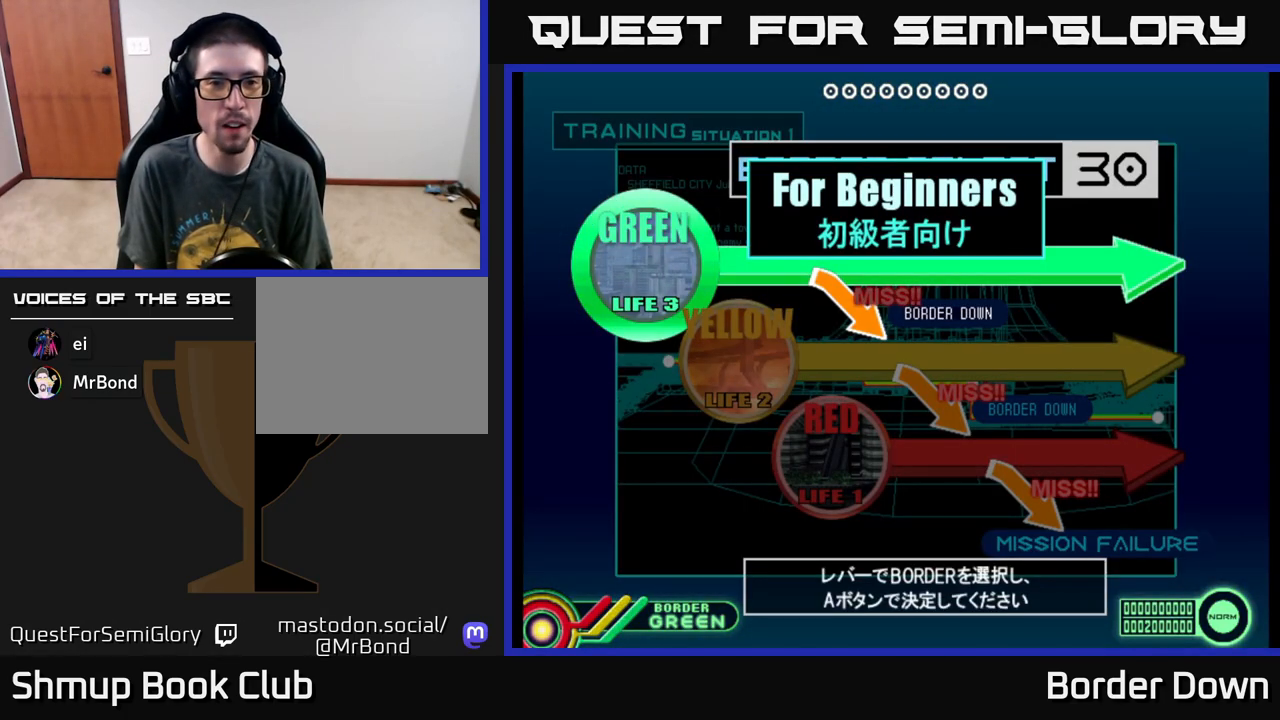
{"buttons": [], "left_stick": "center", "events": [[50, "DPAD_DOWN", "down"], [167, "DPAD_DOWN", "up"], [333, "A", "down"], [450, "A", "up"]]}
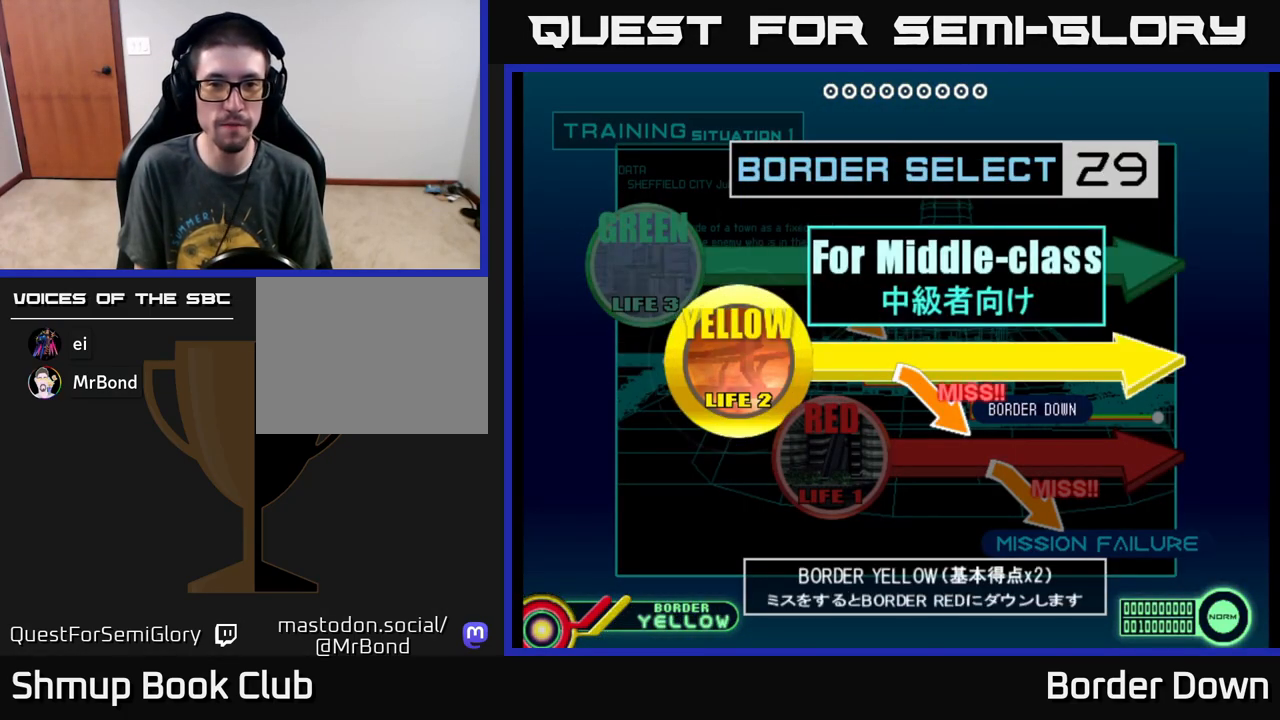
{"buttons": [], "left_stick": "center", "events": [[283, "START", "down"], [367, "START", "up"]]}
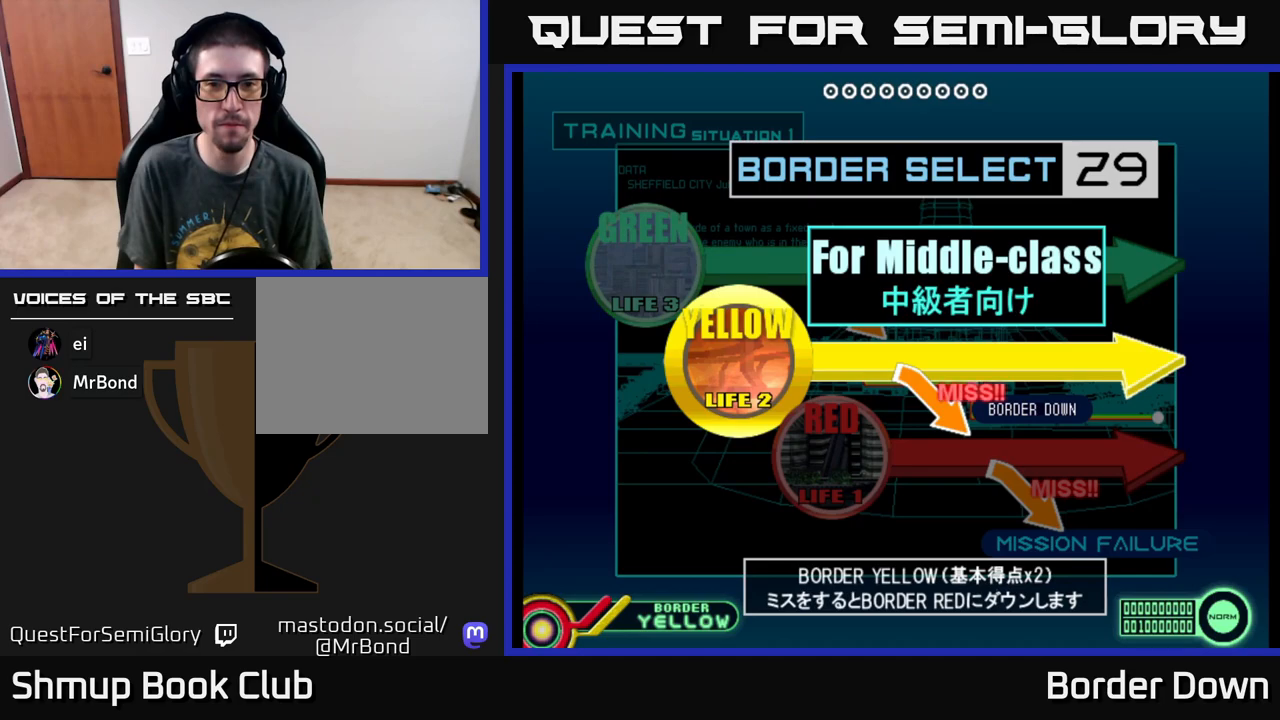
{"buttons": ["A"], "left_stick": "center", "events": [[133, "A", "down"], [283, "A", "up"], [450, "A", "down"]]}
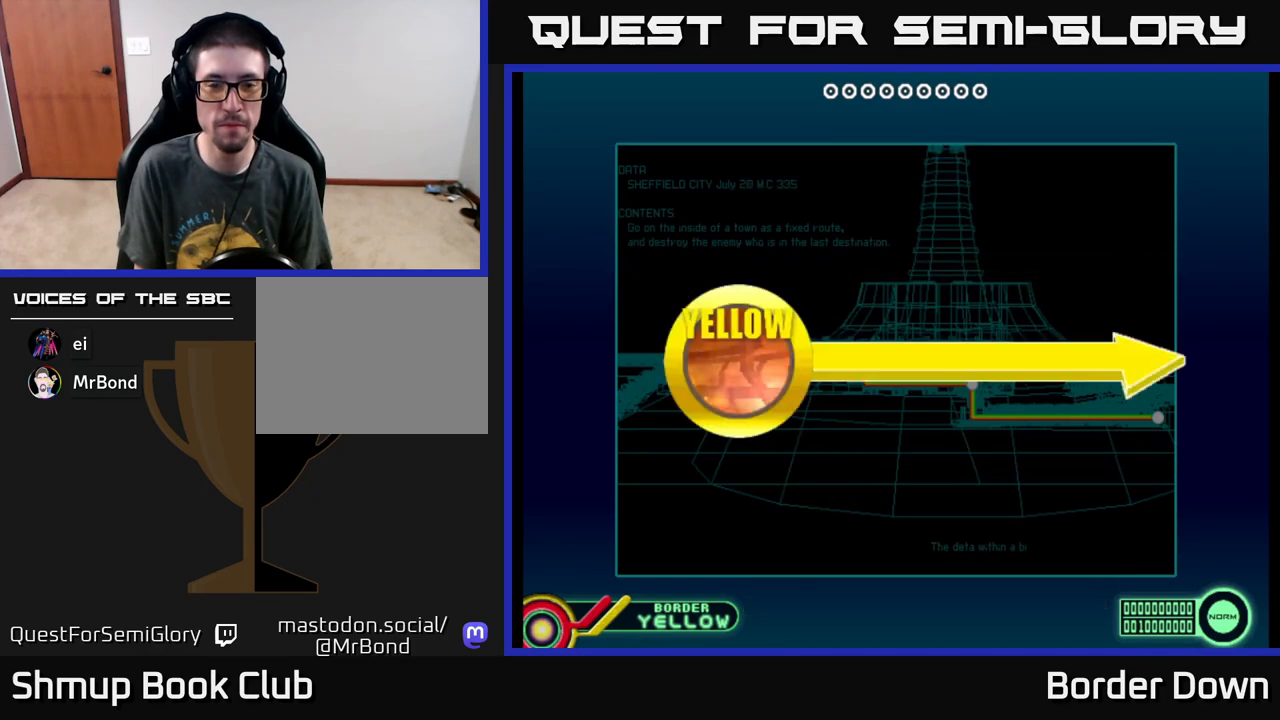
{"buttons": [], "left_stick": "center", "events": [[67, "A", "up"], [200, "X", "down"], [267, "X", "up"]]}
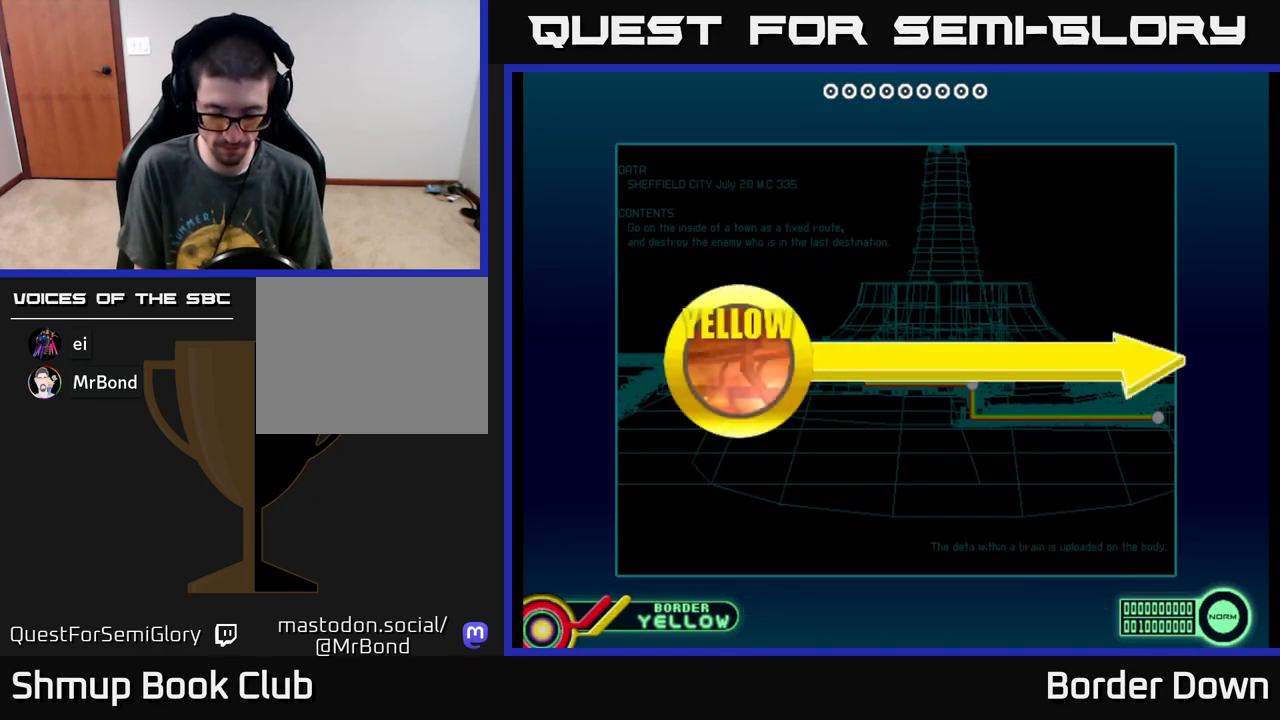
{"buttons": [], "left_stick": "center", "events": [[67, "A", "down"], [233, "A", "up"]]}
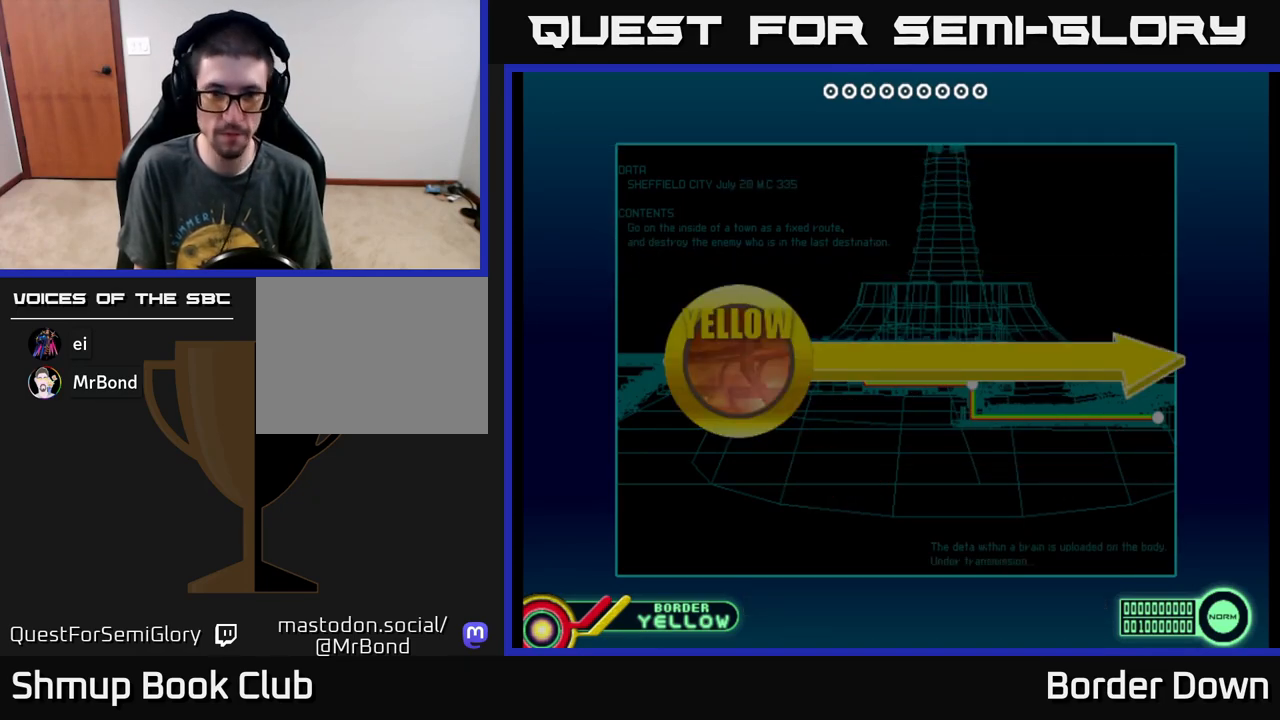
{"buttons": [], "left_stick": "center", "events": [[100, "X", "down"], [150, "START", "down"], [167, "X", "up"], [217, "START", "up"], [300, "X", "down"], [417, "X", "up"]]}
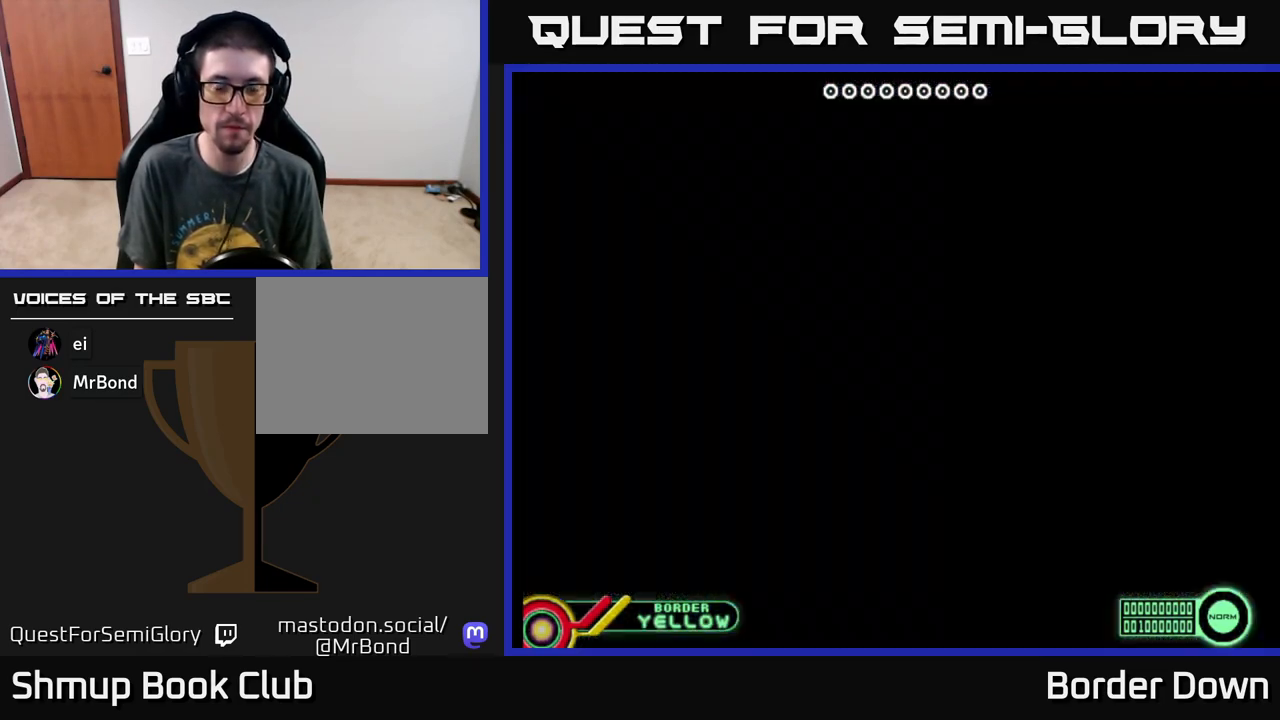
{"buttons": [], "left_stick": "center", "events": []}
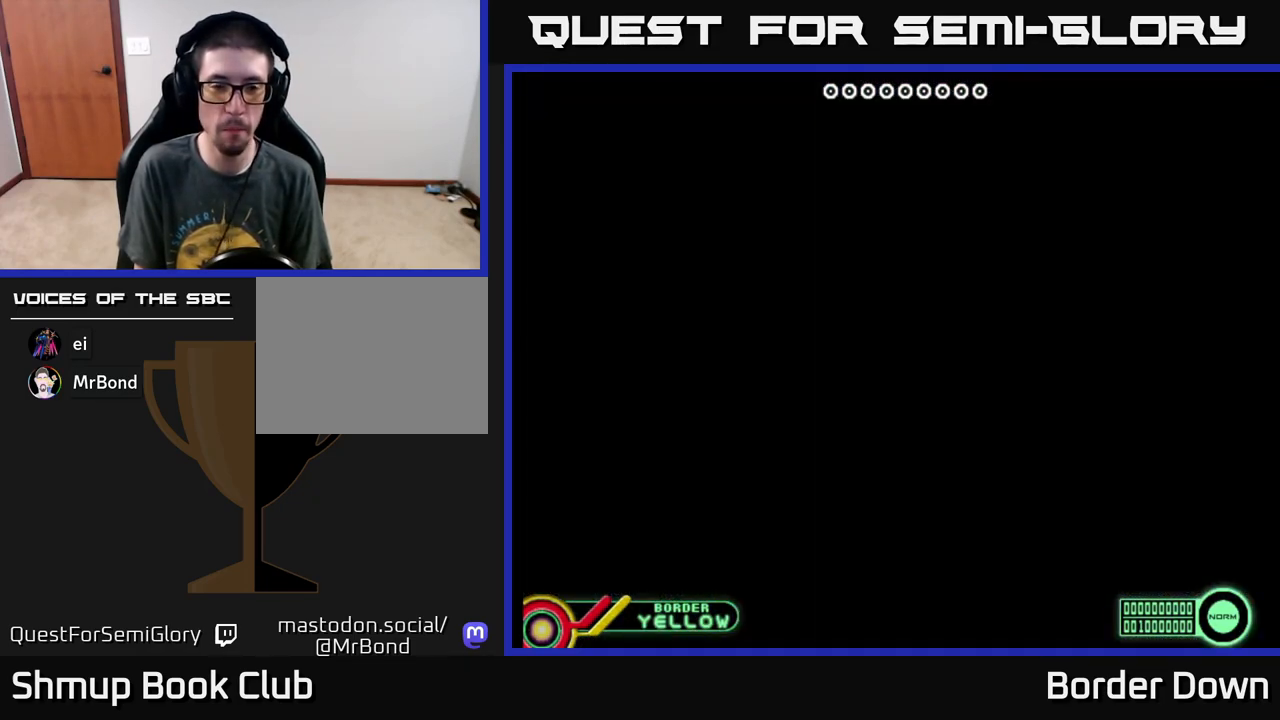
{"buttons": [], "left_stick": "center", "events": []}
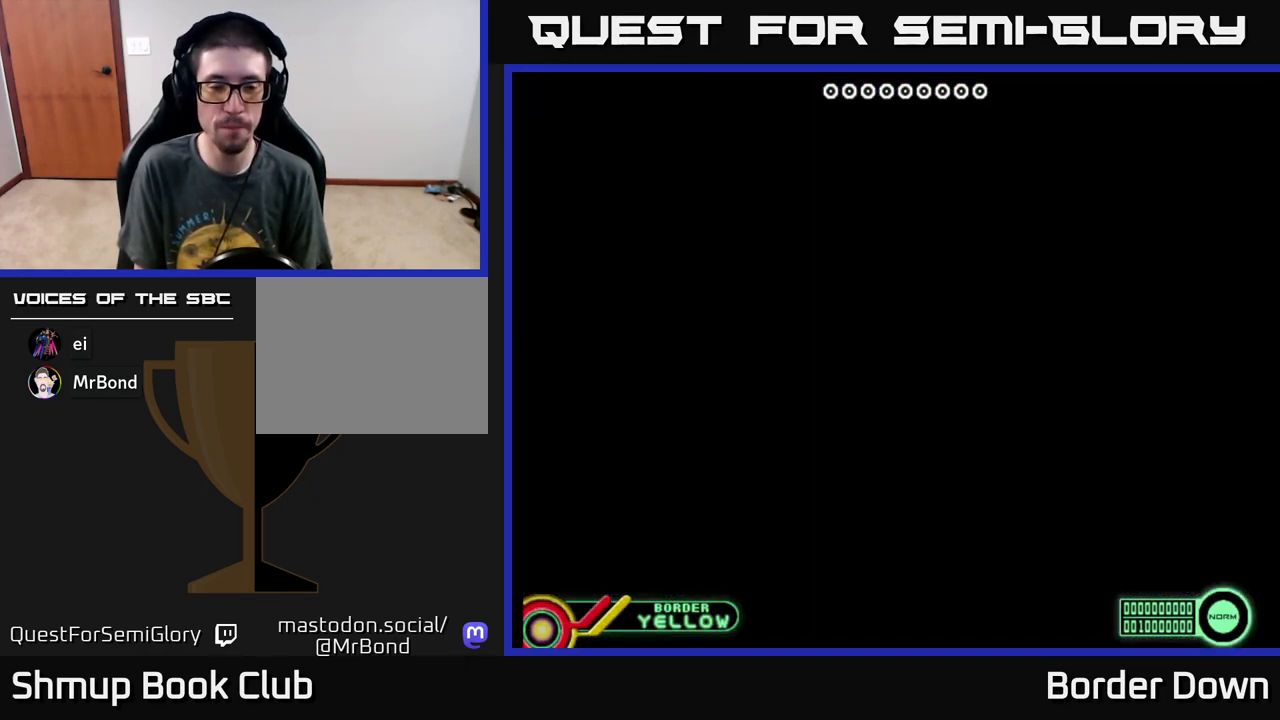
{"buttons": [], "left_stick": "center", "events": [[100, "START", "down"], [150, "A", "down"], [183, "START", "up"], [250, "A", "up"], [350, "A", "down"], [383, "START", "down"], [450, "A", "up"], [467, "START", "up"]]}
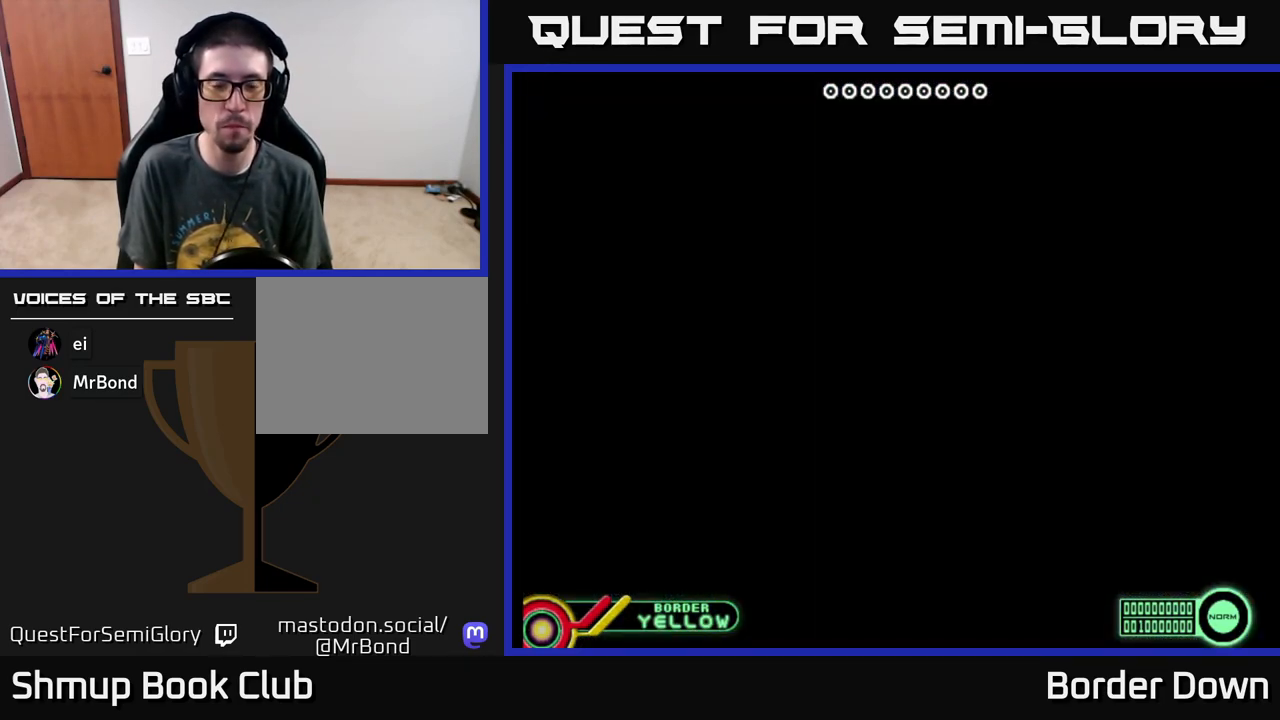
{"buttons": [], "left_stick": "center", "events": [[317, "X", "down"], [417, "START", "down"], [433, "START", "up"], [450, "X", "up"]]}
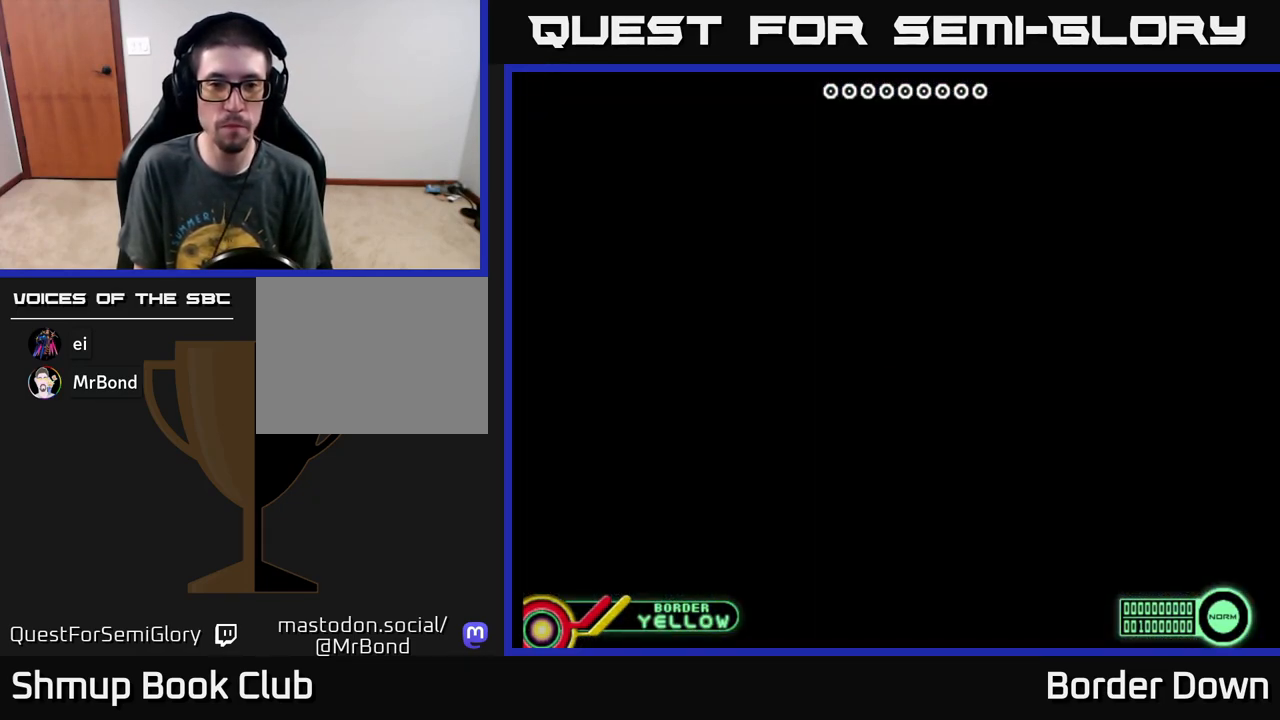
{"buttons": [], "left_stick": "center", "events": [[33, "START", "down"], [83, "START", "up"], [100, "X", "down"], [133, "X", "up"], [217, "START", "down"], [217, "X", "down"], [250, "START", "up"], [267, "START", "down"], [283, "START", "up"], [300, "X", "up"]]}
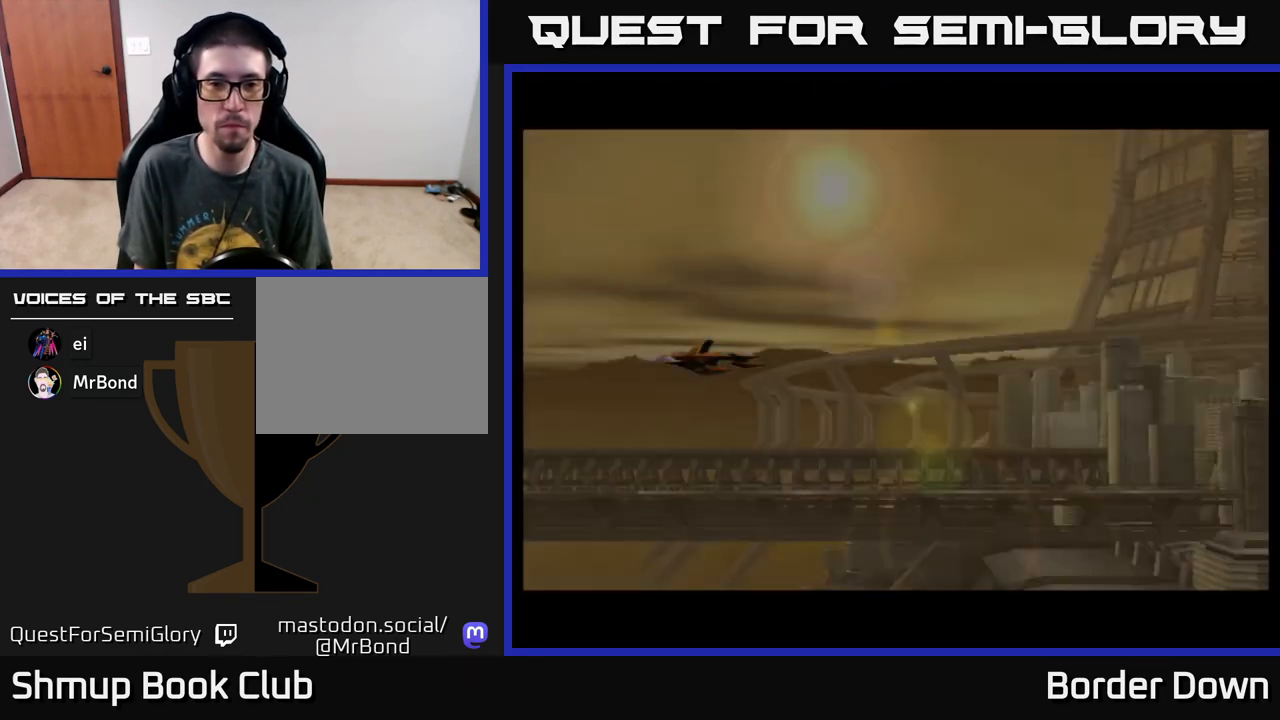
{"buttons": [], "left_stick": "center", "events": [[233, "X", "down"], [350, "X", "up"]]}
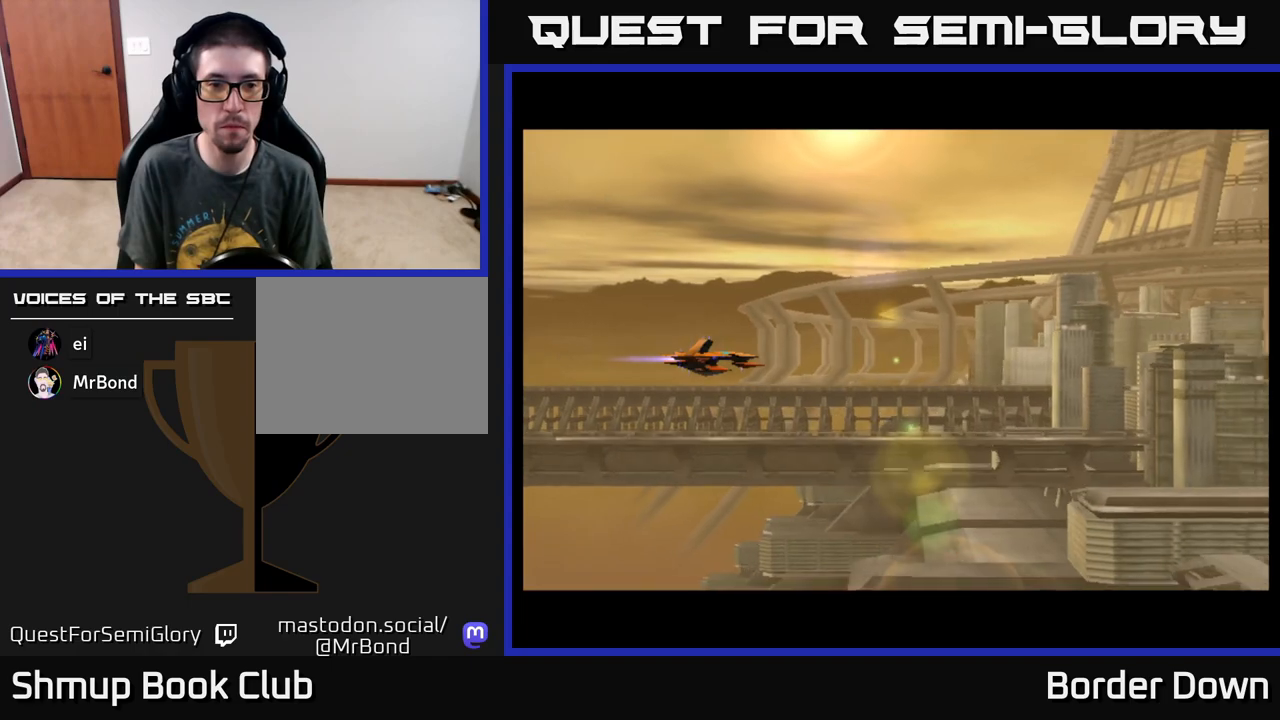
{"buttons": ["A"], "left_stick": "center", "events": [[133, "DPAD_DOWN", "down"], [150, "DPAD_RIGHT", "down"], [400, "DPAD_DOWN", "up"], [450, "A", "down"], [483, "DPAD_RIGHT", "up"]]}
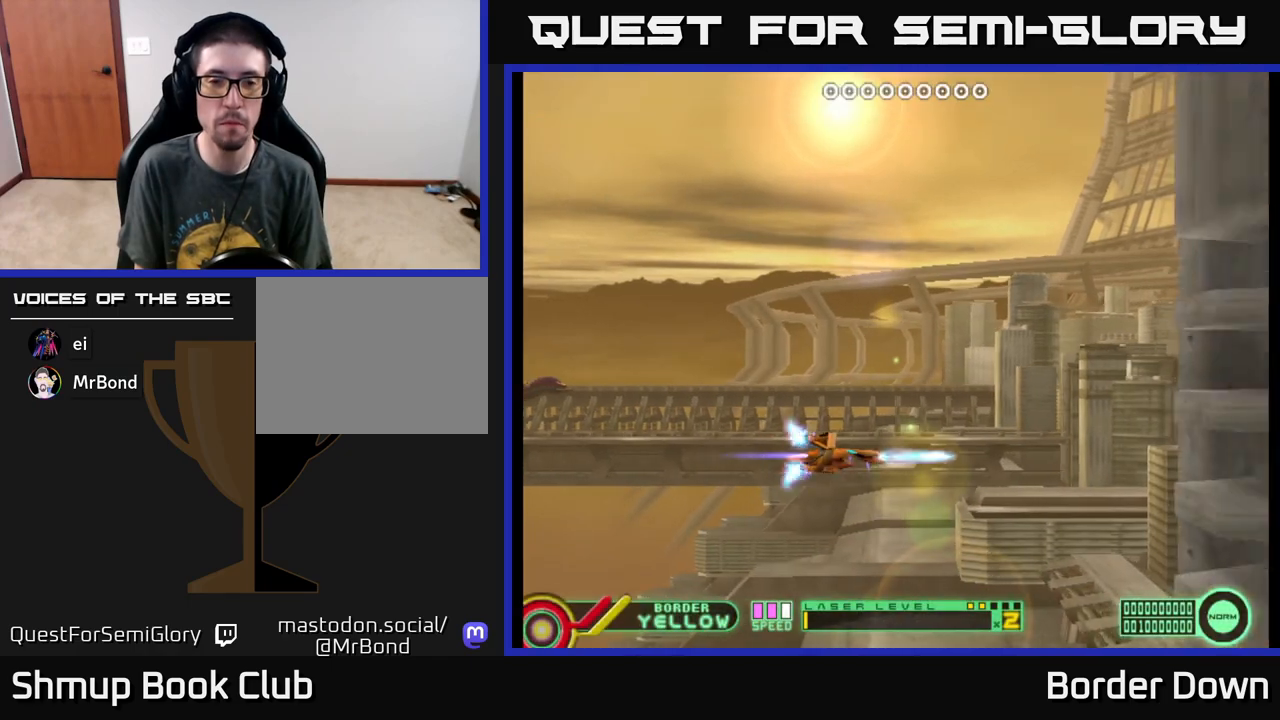
{"buttons": ["A", "DPAD_UP"], "left_stick": "center", "events": [[17, "DPAD_UP", "down"]]}
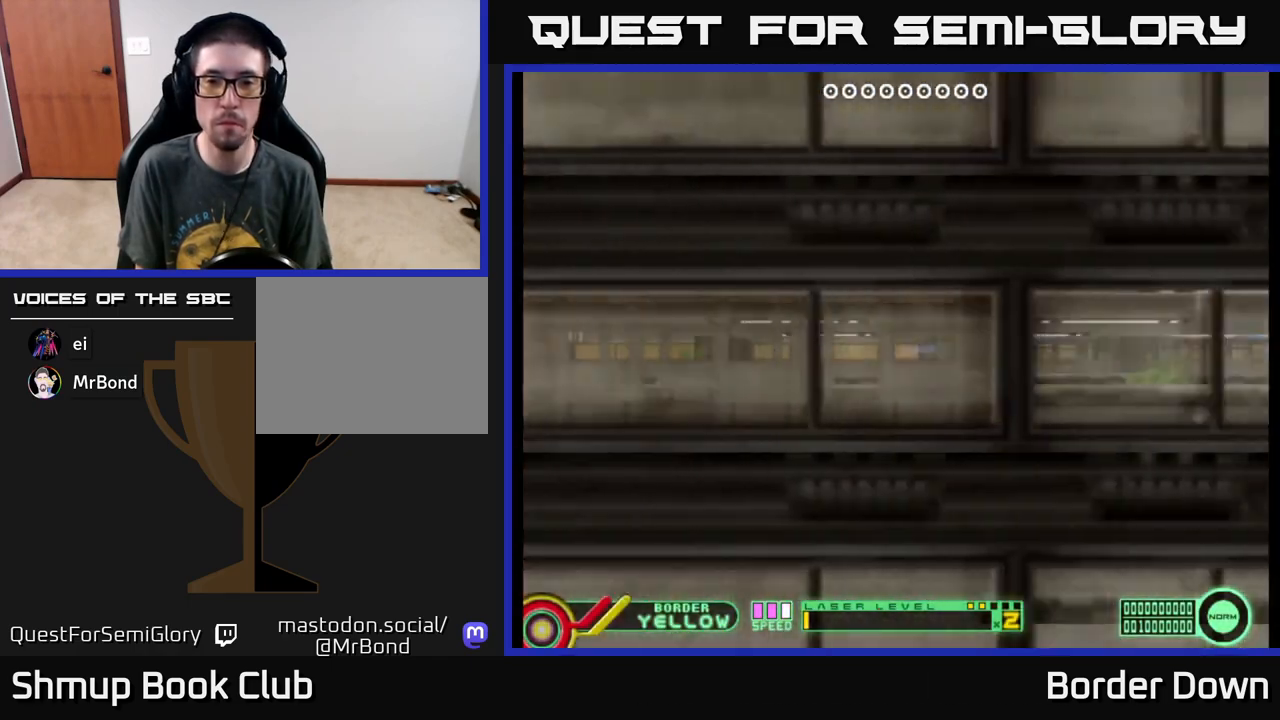
{"buttons": ["A", "DPAD_DOWN"], "left_stick": "center", "events": [[67, "DPAD_UP", "up"], [100, "DPAD_DOWN", "down"]]}
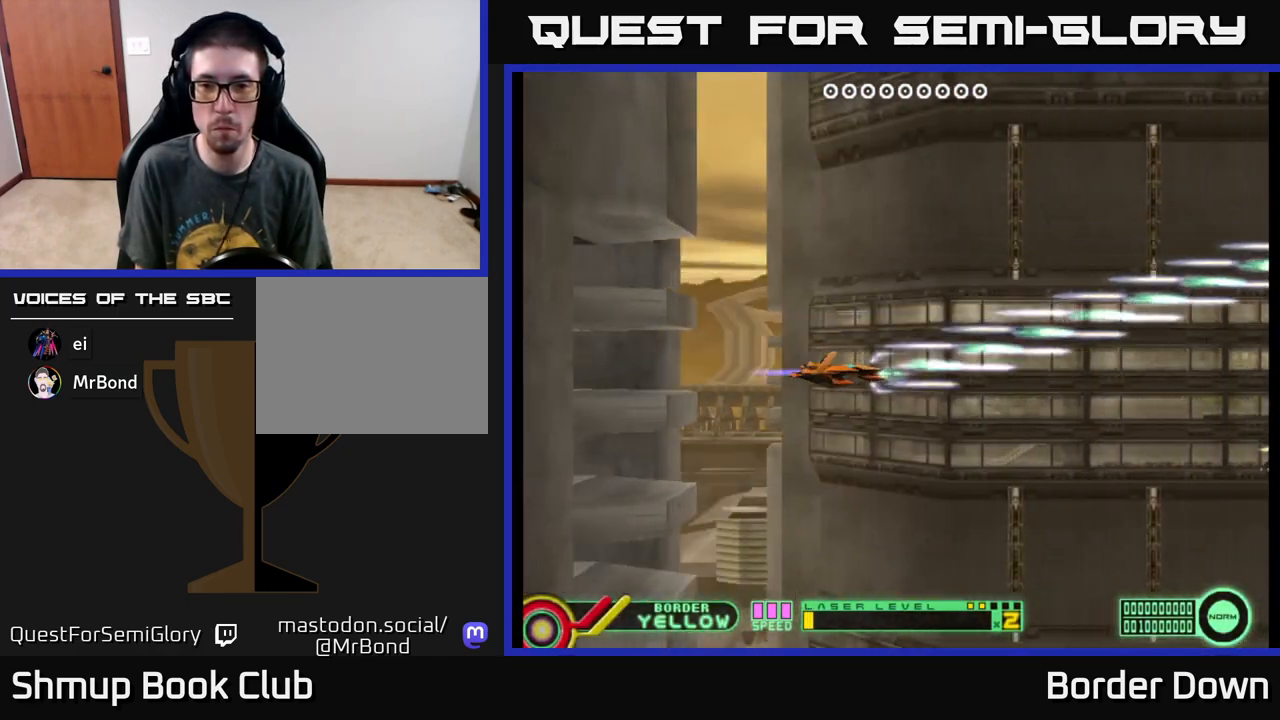
{"buttons": ["A", "DPAD_DOWN"], "left_stick": "center", "events": [[67, "DPAD_DOWN", "up"], [117, "DPAD_UP", "down"], [467, "DPAD_UP", "up"], [500, "DPAD_DOWN", "down"]]}
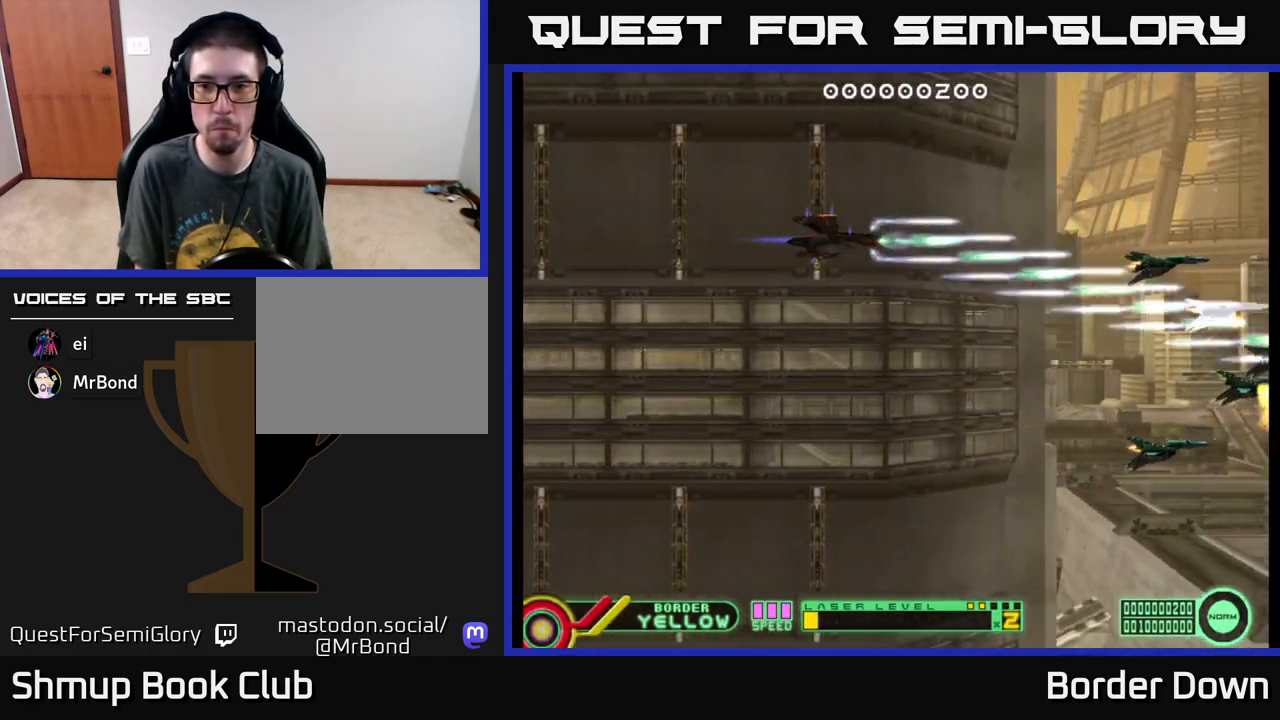
{"buttons": ["A", "DPAD_UP"], "left_stick": "center", "events": [[467, "DPAD_DOWN", "up"], [500, "DPAD_UP", "down"]]}
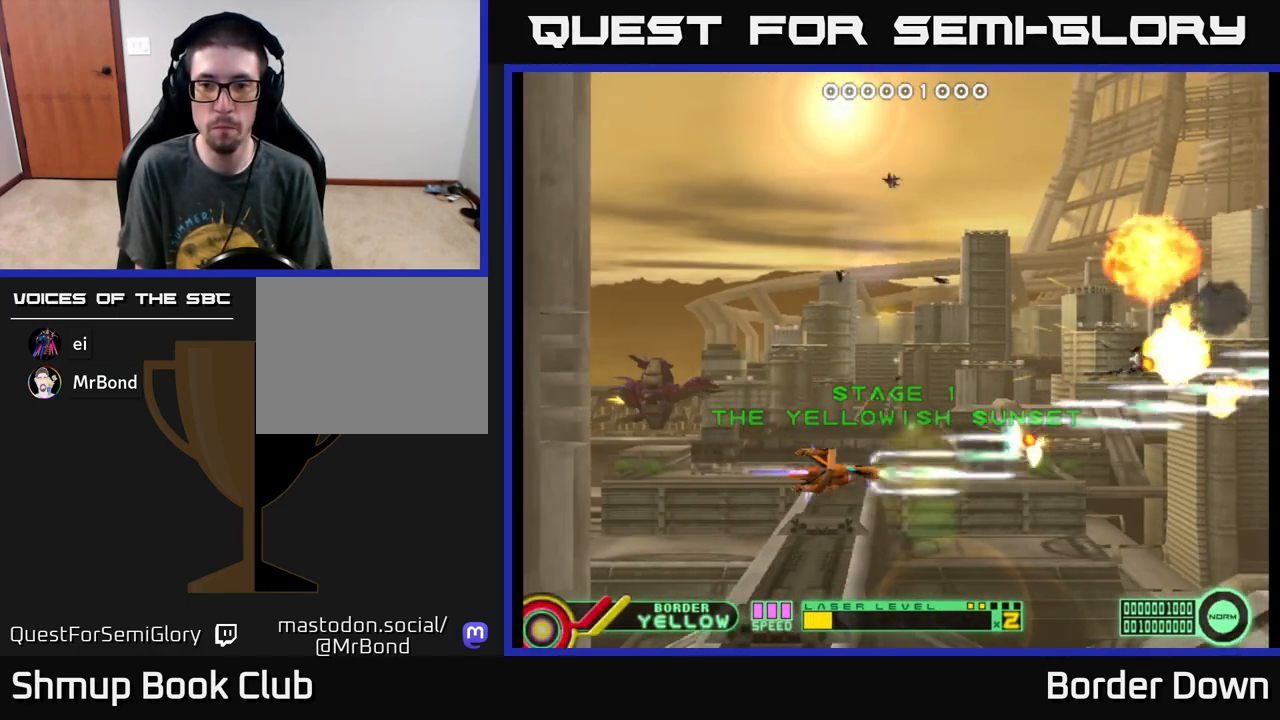
{"buttons": ["A", "DPAD_UP", "DPAD_RIGHT"], "left_stick": "center", "events": [[400, "DPAD_RIGHT", "down"]]}
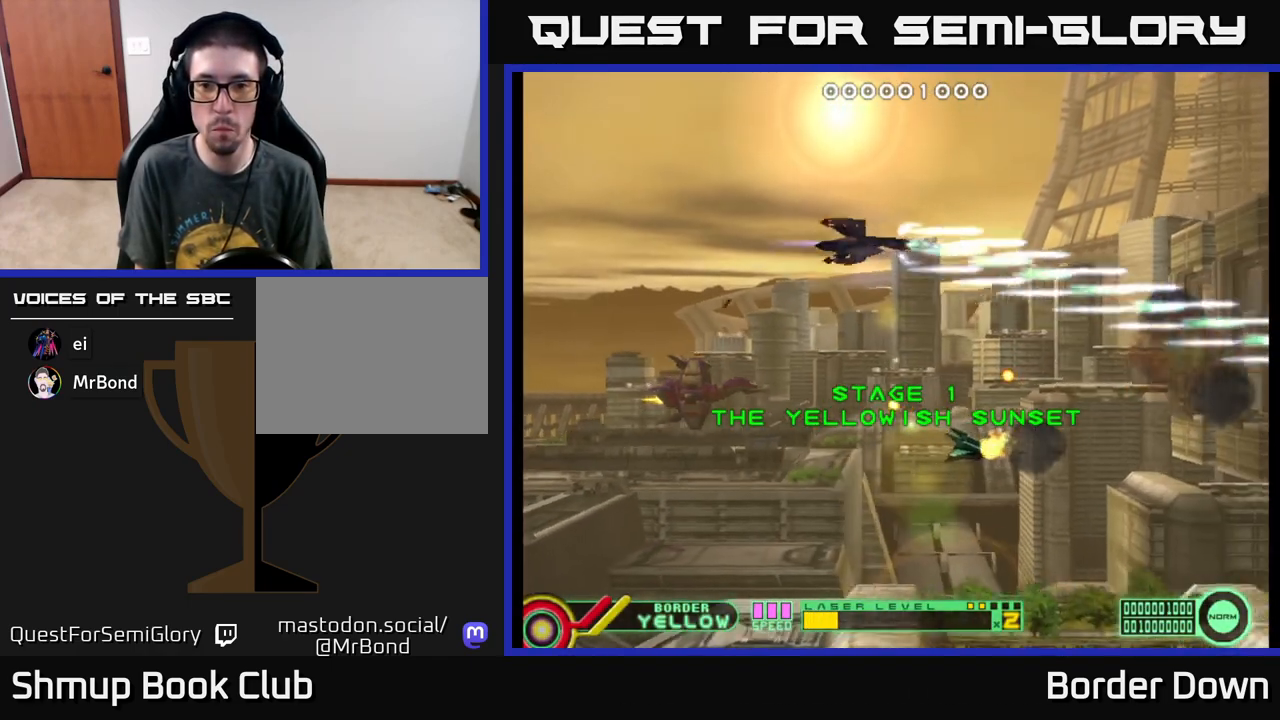
{"buttons": ["A", "DPAD_DOWN"], "left_stick": "center", "events": [[150, "DPAD_UP", "up"], [250, "DPAD_DOWN", "down"], [283, "DPAD_RIGHT", "up"]]}
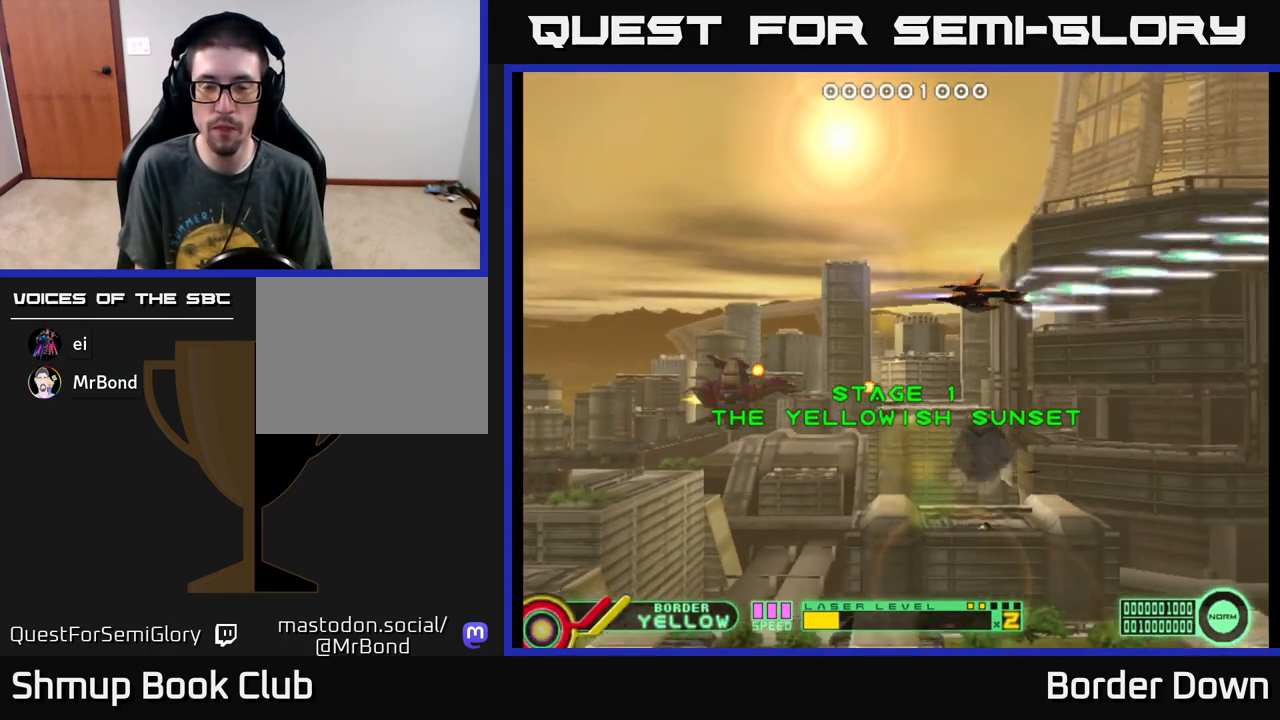
{"buttons": ["A", "DPAD_UP"], "left_stick": "center", "events": [[233, "DPAD_DOWN", "up"], [250, "DPAD_LEFT", "down"], [283, "DPAD_UP", "down"], [417, "DPAD_LEFT", "up"]]}
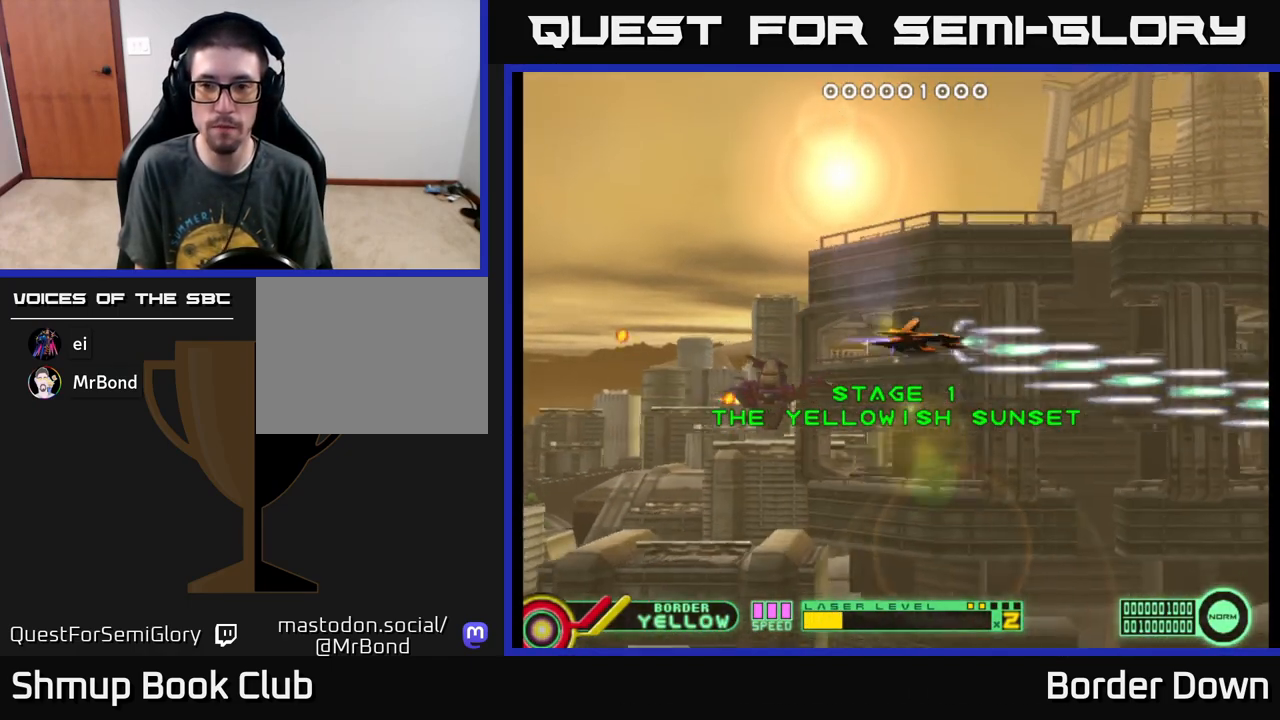
{"buttons": ["A", "DPAD_DOWN"], "left_stick": "center", "events": [[167, "DPAD_UP", "up"], [200, "DPAD_DOWN", "down"]]}
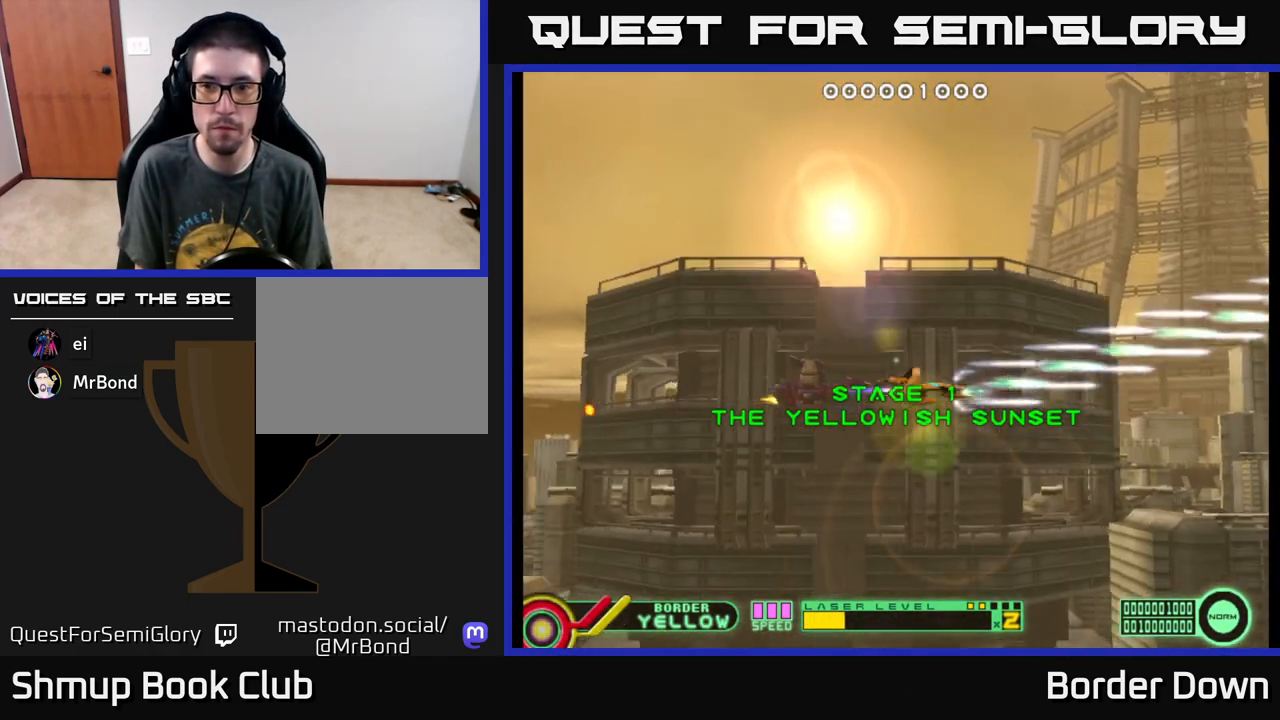
{"buttons": ["A", "DPAD_DOWN"], "left_stick": "center", "events": [[33, "DPAD_DOWN", "up"], [67, "DPAD_UP", "down"], [83, "DPAD_LEFT", "down"], [150, "DPAD_LEFT", "up"], [367, "DPAD_UP", "up"], [400, "DPAD_DOWN", "down"]]}
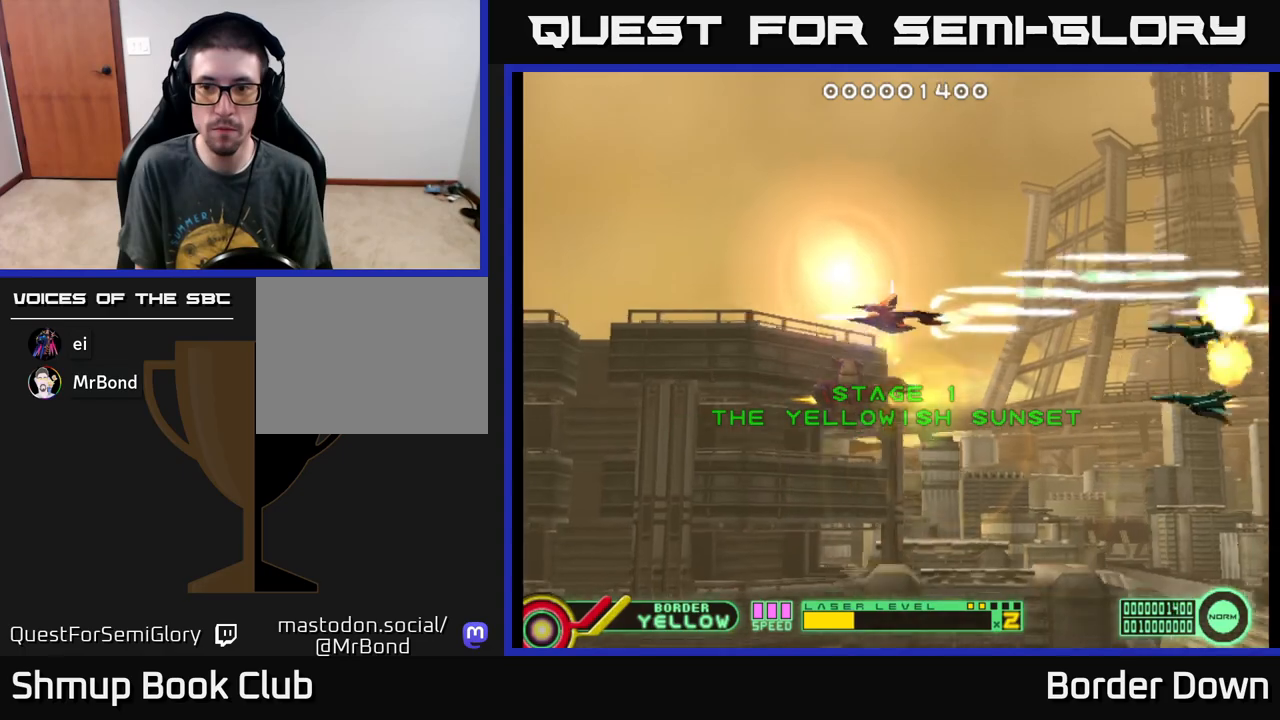
{"buttons": ["A"], "left_stick": "center", "events": [[200, "DPAD_DOWN", "up"], [233, "DPAD_LEFT", "down"], [233, "DPAD_UP", "down"], [350, "DPAD_LEFT", "up"], [483, "DPAD_UP", "up"]]}